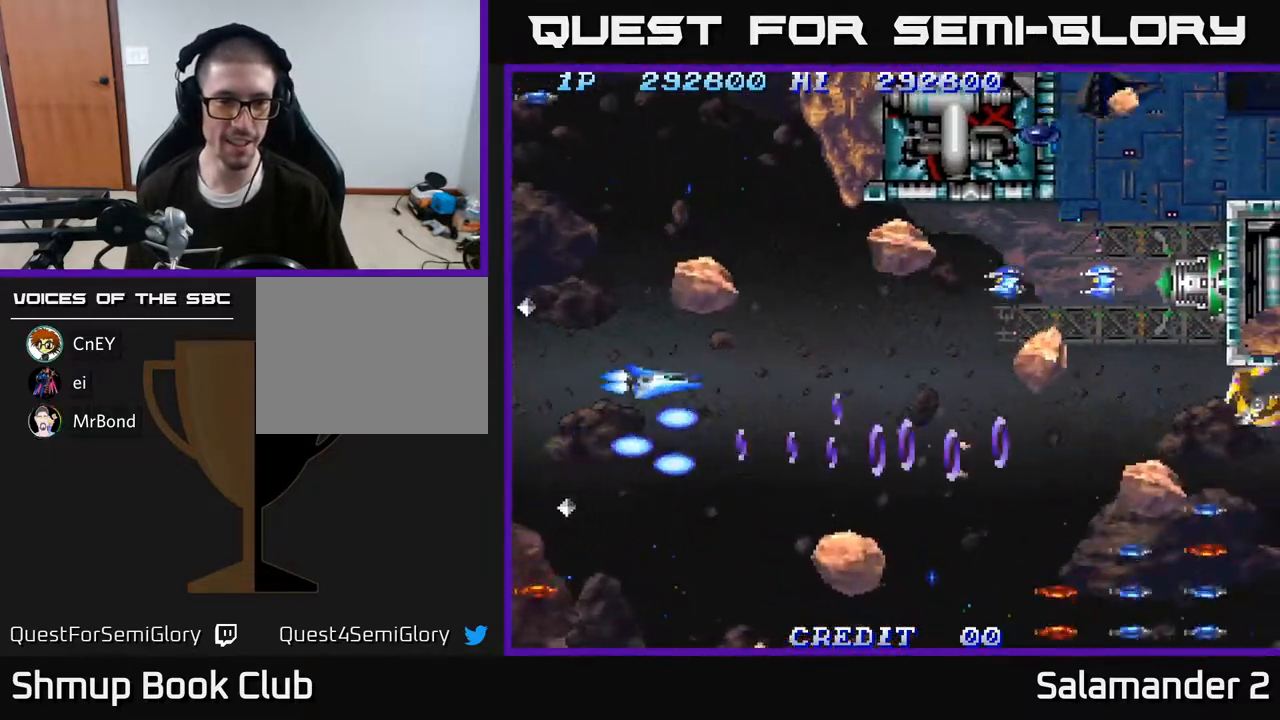
Gameplay with a controller (Xbox layout); each line is a JSON object with the inputs held at the frame after it. "events" lists button and stick changes between this image and that frame as [ms after this image, input, new state], when the widget could be followed in between. Not read: left_stick.
{"buttons": ["DPAD_DOWN"], "right_stick": "center"}
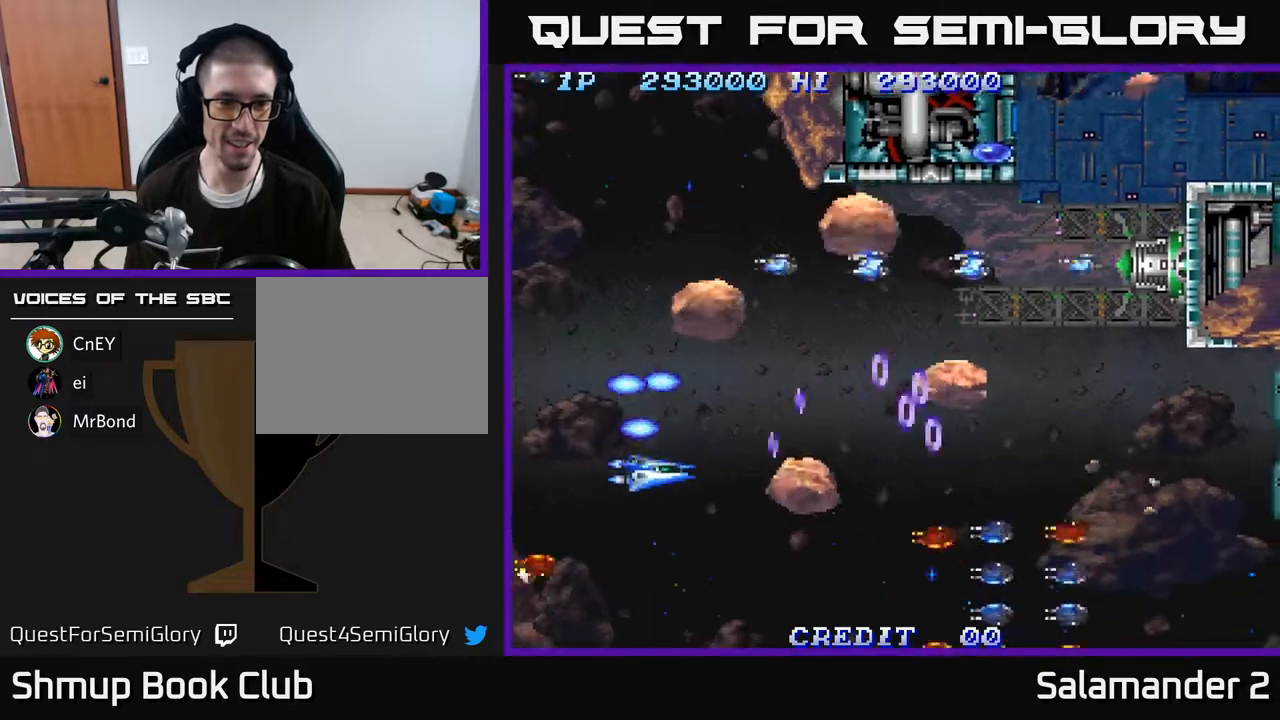
{"buttons": ["A", "DPAD_DOWN"], "right_stick": "center", "events": [[33, "A", "down"], [100, "A", "up"], [200, "A", "down"], [250, "A", "up"], [333, "A", "down"], [383, "DPAD_RIGHT", "down"], [400, "A", "up"], [400, "DPAD_RIGHT", "up"], [467, "A", "down"]]}
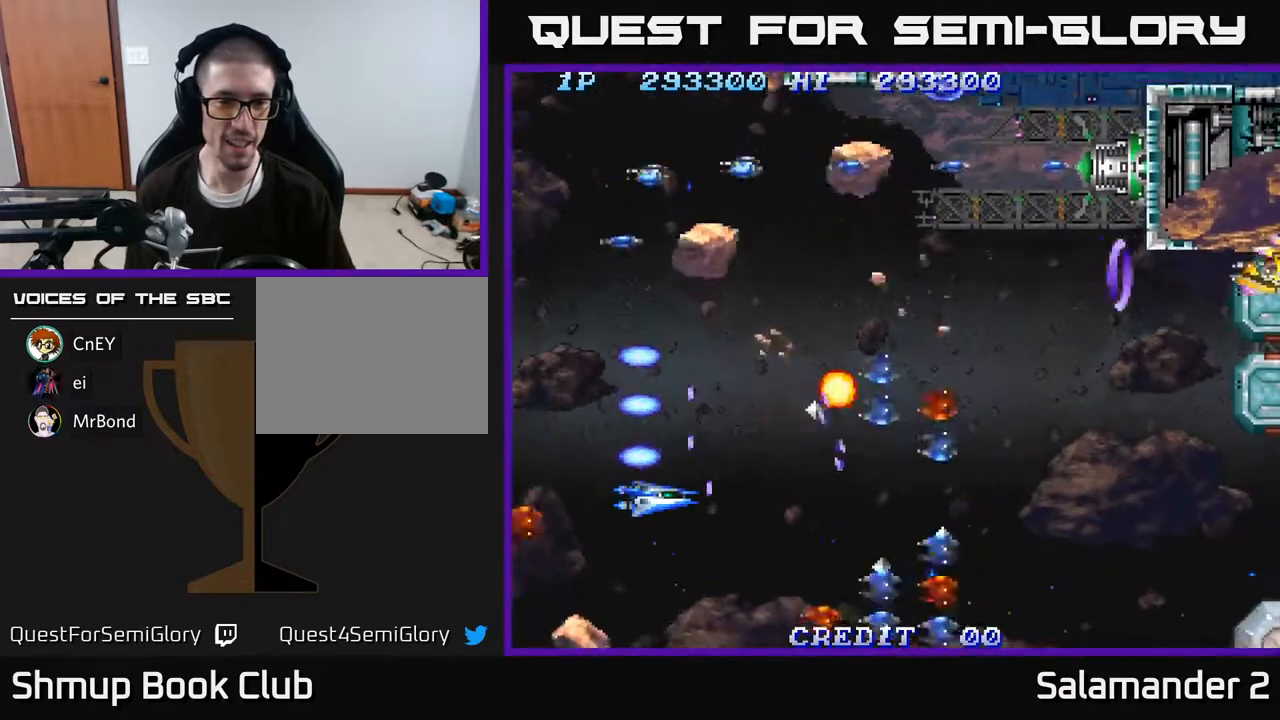
{"buttons": ["DPAD_DOWN"], "right_stick": "center", "events": [[17, "A", "up"], [83, "A", "down"], [150, "A", "up"], [200, "A", "down"], [200, "DPAD_DOWN", "up"], [233, "DPAD_UP", "down"], [283, "A", "up"], [283, "DPAD_UP", "up"], [317, "DPAD_LEFT", "down"], [383, "A", "down"], [433, "DPAD_DOWN", "down"], [450, "A", "up"], [500, "DPAD_LEFT", "up"]]}
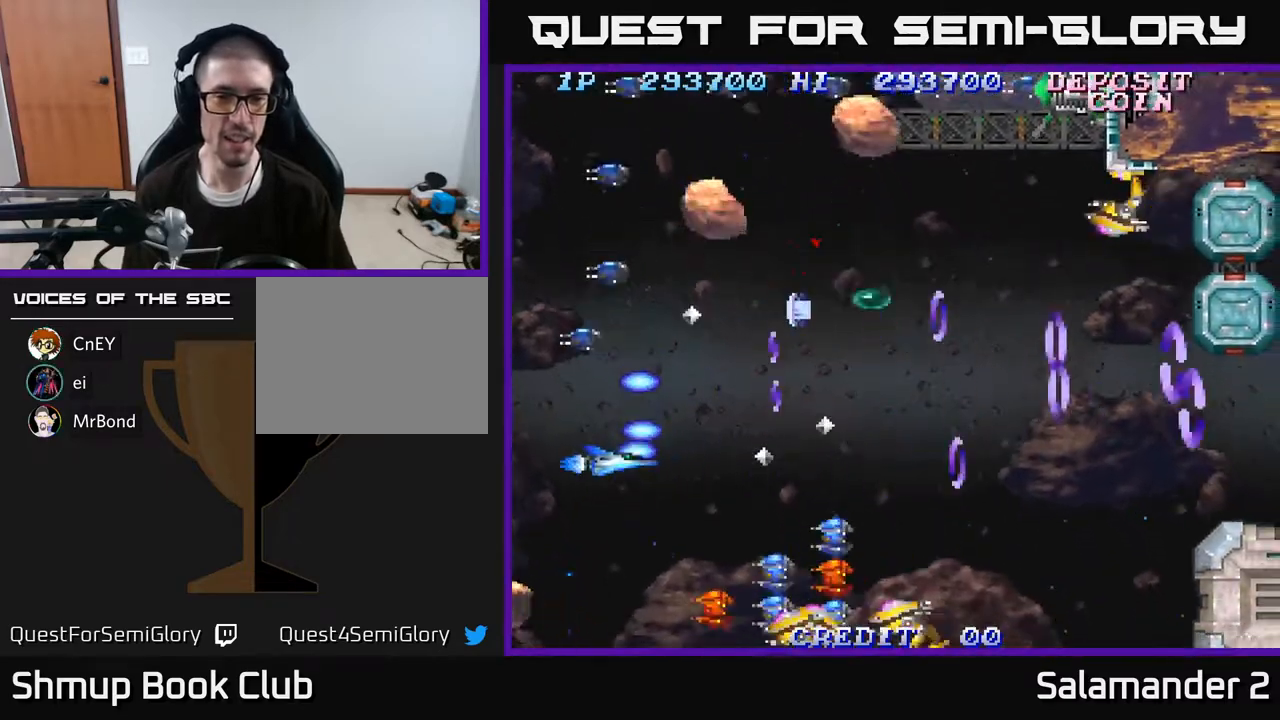
{"buttons": ["A", "DPAD_RIGHT"], "right_stick": "center", "events": [[33, "A", "down"], [67, "DPAD_RIGHT", "down"], [100, "A", "up"], [100, "DPAD_DOWN", "up"], [183, "A", "down"], [250, "A", "up"], [333, "A", "down"], [400, "A", "up"], [417, "DPAD_DOWN", "down"], [483, "A", "down"], [483, "DPAD_DOWN", "up"]]}
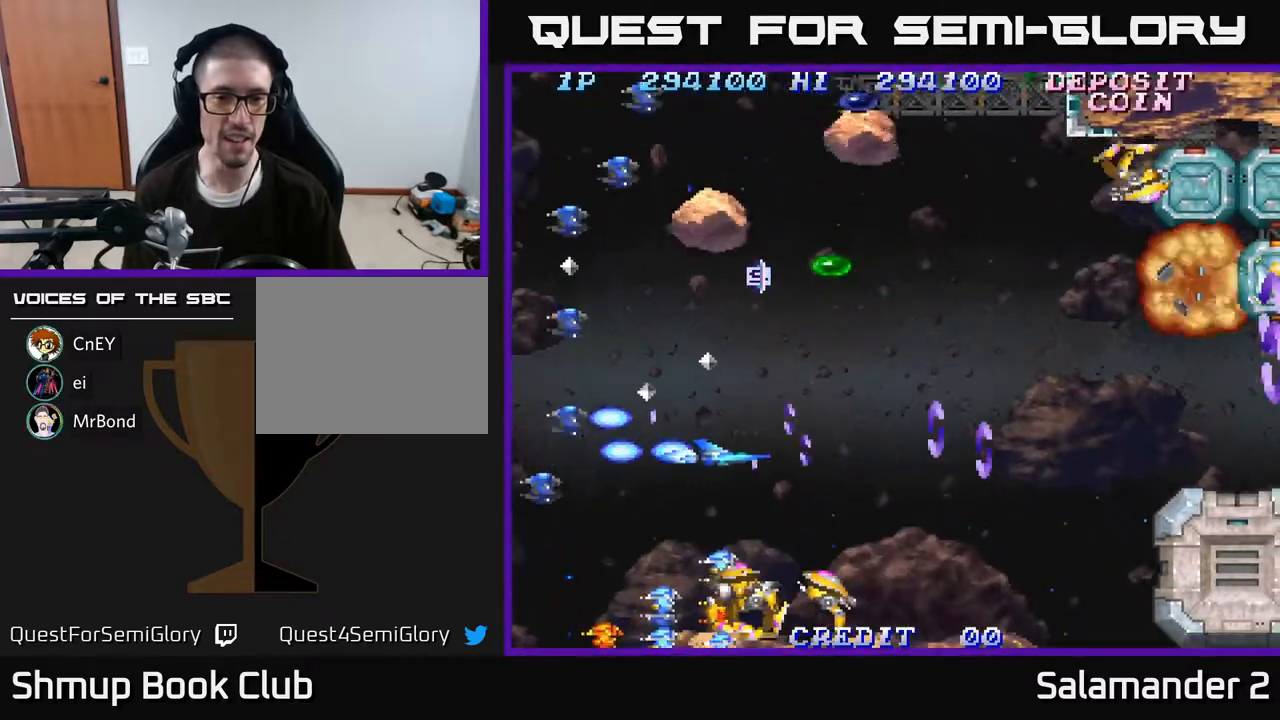
{"buttons": ["A", "DPAD_LEFT"], "right_stick": "center", "events": [[17, "DPAD_UP", "down"], [50, "A", "up"], [67, "DPAD_RIGHT", "up"], [150, "A", "down"], [167, "DPAD_RIGHT", "down"], [183, "DPAD_RIGHT", "up"], [233, "A", "up"], [317, "A", "down"], [417, "A", "up"], [450, "DPAD_LEFT", "down"], [500, "A", "down"], [500, "DPAD_UP", "up"]]}
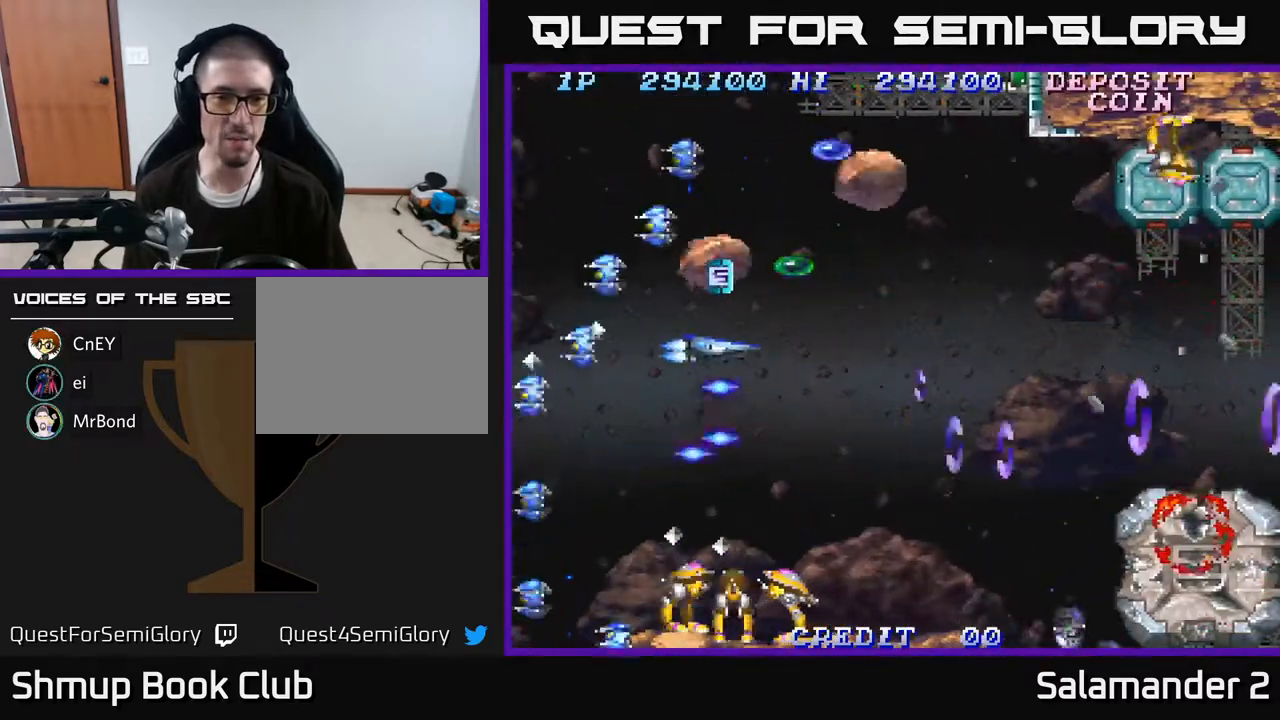
{"buttons": ["A", "DPAD_RIGHT"], "right_stick": "center", "events": [[67, "A", "up"], [67, "DPAD_LEFT", "up"], [83, "DPAD_DOWN", "down"], [100, "DPAD_RIGHT", "down"], [150, "A", "down"], [150, "DPAD_DOWN", "up"], [200, "DPAD_DOWN", "down"], [233, "A", "up"], [317, "A", "down"], [417, "A", "up"], [483, "A", "down"], [500, "DPAD_DOWN", "up"]]}
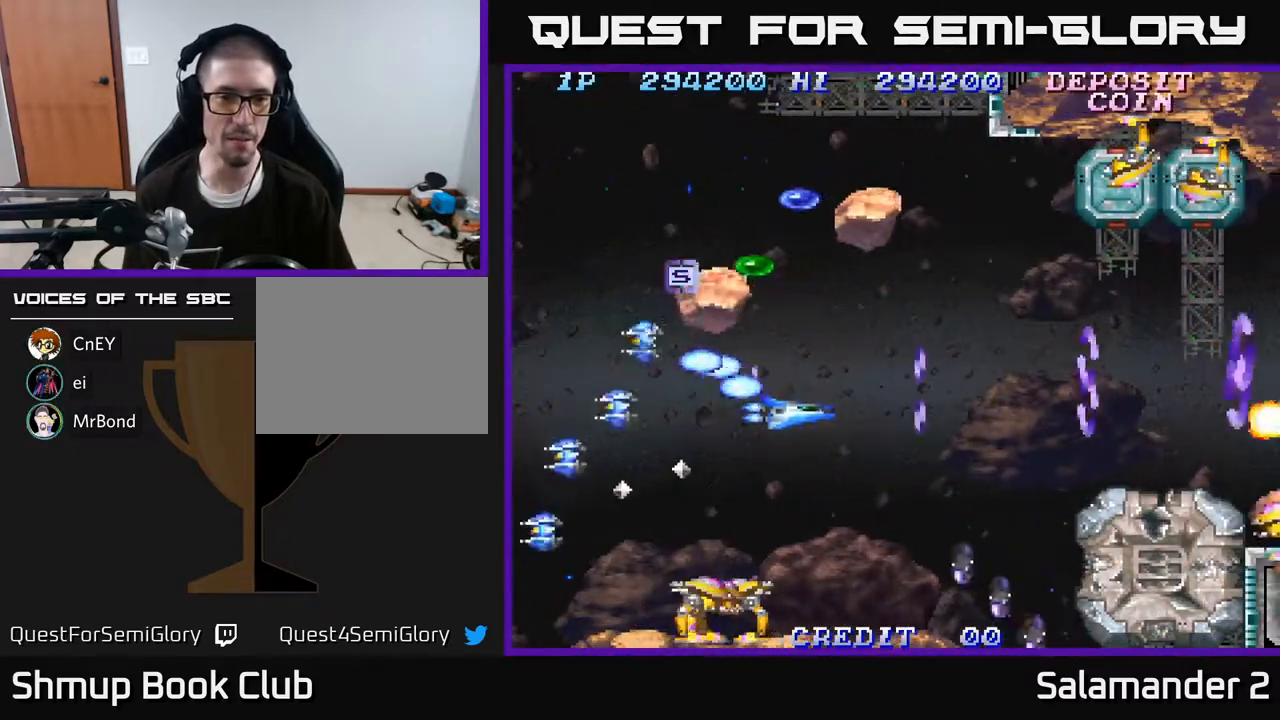
{"buttons": ["A", "DPAD_UP"], "right_stick": "center", "events": [[67, "A", "up"], [67, "DPAD_UP", "down"], [100, "DPAD_RIGHT", "up"], [133, "A", "down"], [233, "A", "up"], [300, "A", "down"], [417, "A", "up"], [417, "DPAD_RIGHT", "down"], [467, "DPAD_RIGHT", "up"], [483, "A", "down"]]}
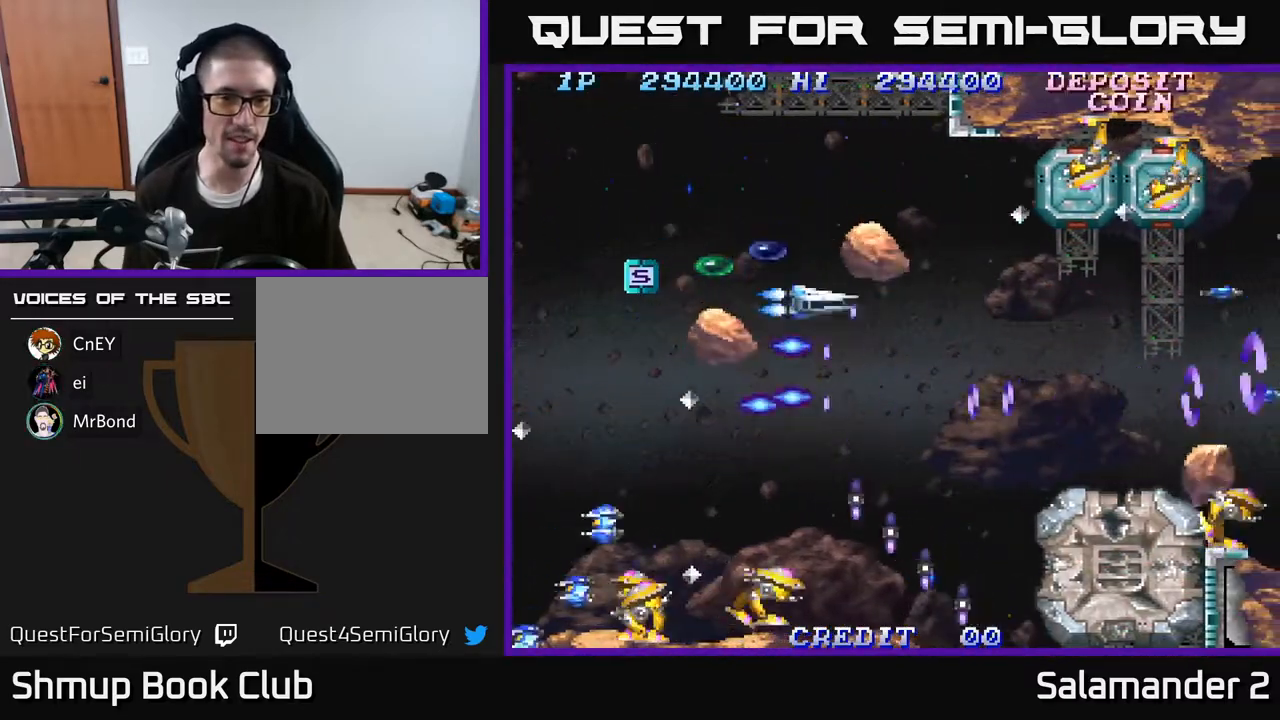
{"buttons": ["A", "DPAD_LEFT"], "right_stick": "center", "events": [[50, "DPAD_LEFT", "down"], [83, "A", "up"], [150, "A", "down"], [250, "A", "up"], [250, "DPAD_UP", "up"], [317, "A", "down"], [433, "A", "up"], [500, "A", "down"]]}
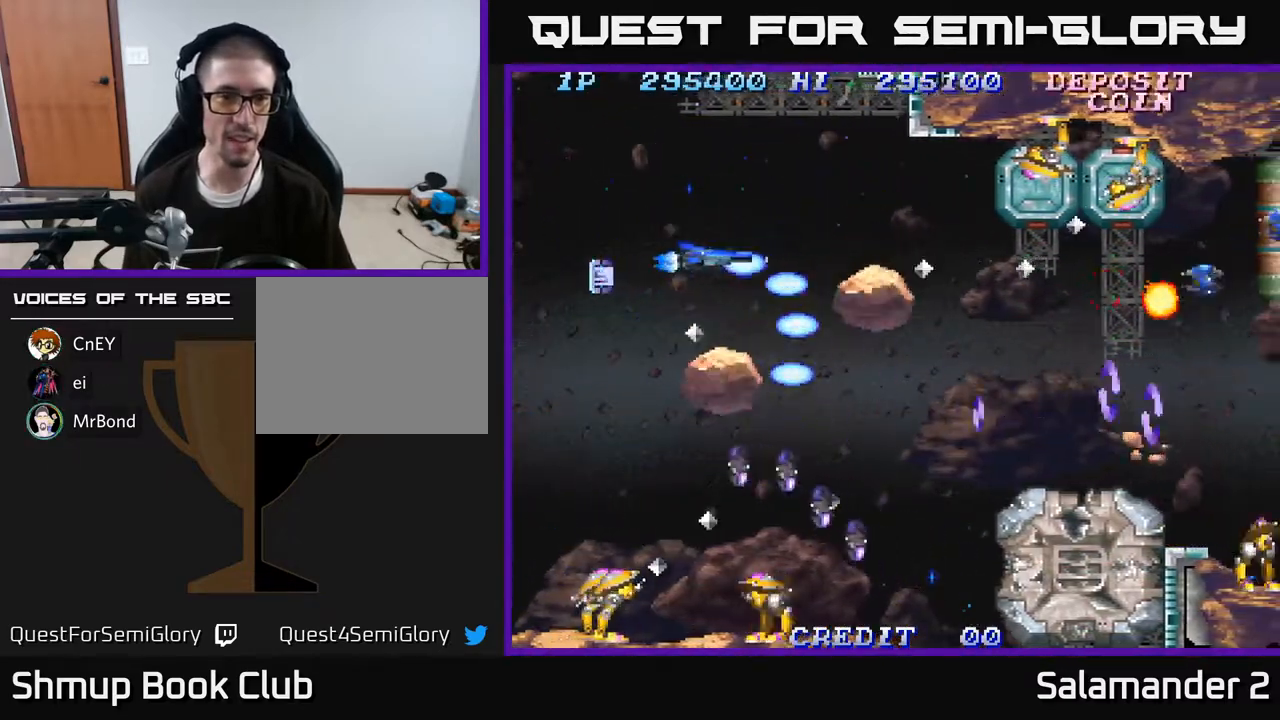
{"buttons": ["A", "DPAD_DOWN", "DPAD_LEFT"], "right_stick": "center", "events": [[117, "A", "up"], [167, "A", "down"], [267, "A", "up"], [333, "DPAD_DOWN", "down"], [350, "A", "down"], [417, "A", "up"], [500, "A", "down"]]}
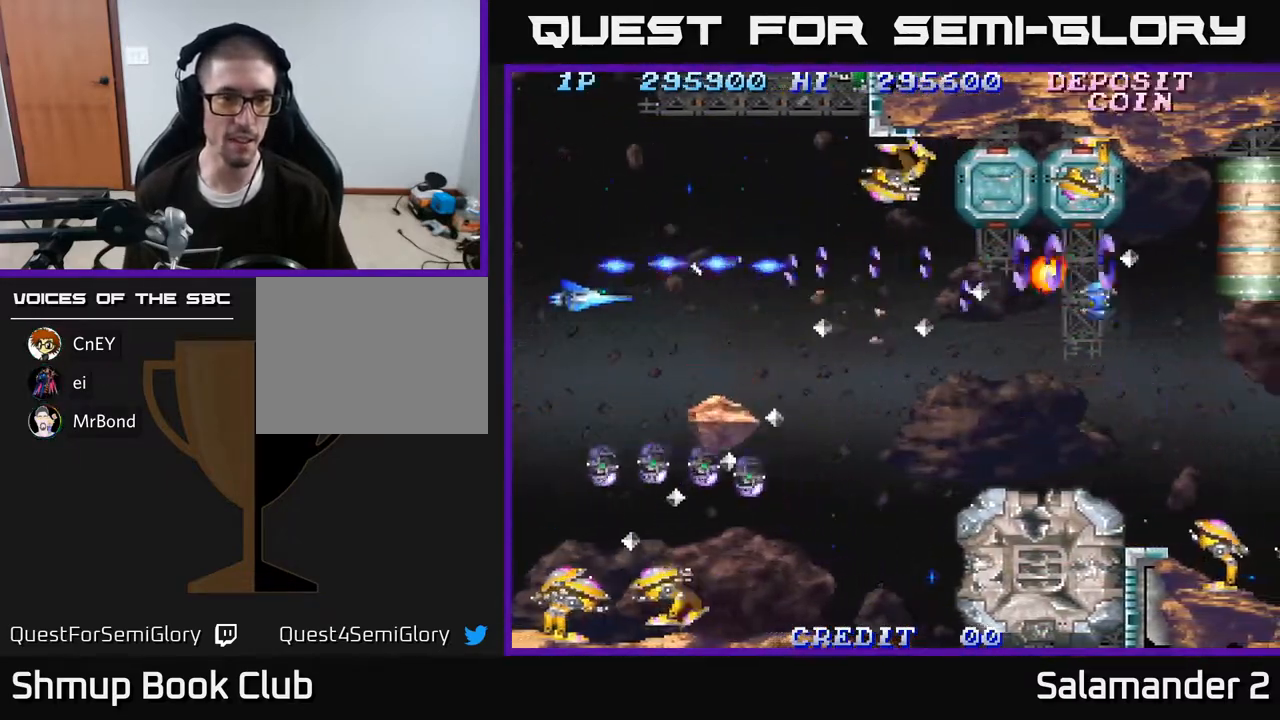
{"buttons": ["A", "DPAD_UP"], "right_stick": "center", "events": [[100, "A", "up"], [167, "A", "down"], [250, "A", "up"], [317, "DPAD_DOWN", "up"], [333, "A", "down"], [350, "DPAD_UP", "down"], [367, "DPAD_LEFT", "up"], [400, "A", "up"], [483, "A", "down"]]}
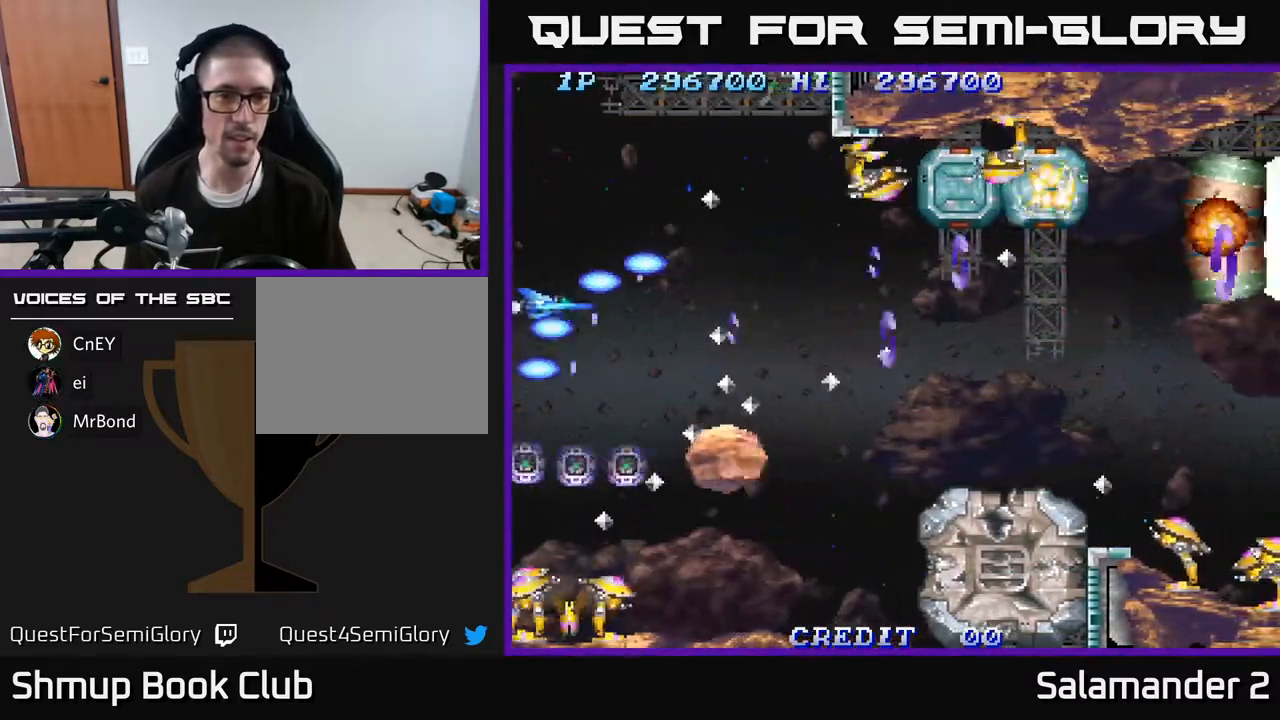
{"buttons": ["A", "DPAD_LEFT"], "right_stick": "center", "events": [[33, "A", "up"], [117, "A", "down"], [117, "DPAD_RIGHT", "down"], [183, "A", "up"], [200, "DPAD_RIGHT", "up"], [283, "A", "down"], [350, "A", "up"], [433, "A", "down"], [433, "DPAD_LEFT", "down"], [450, "DPAD_UP", "up"]]}
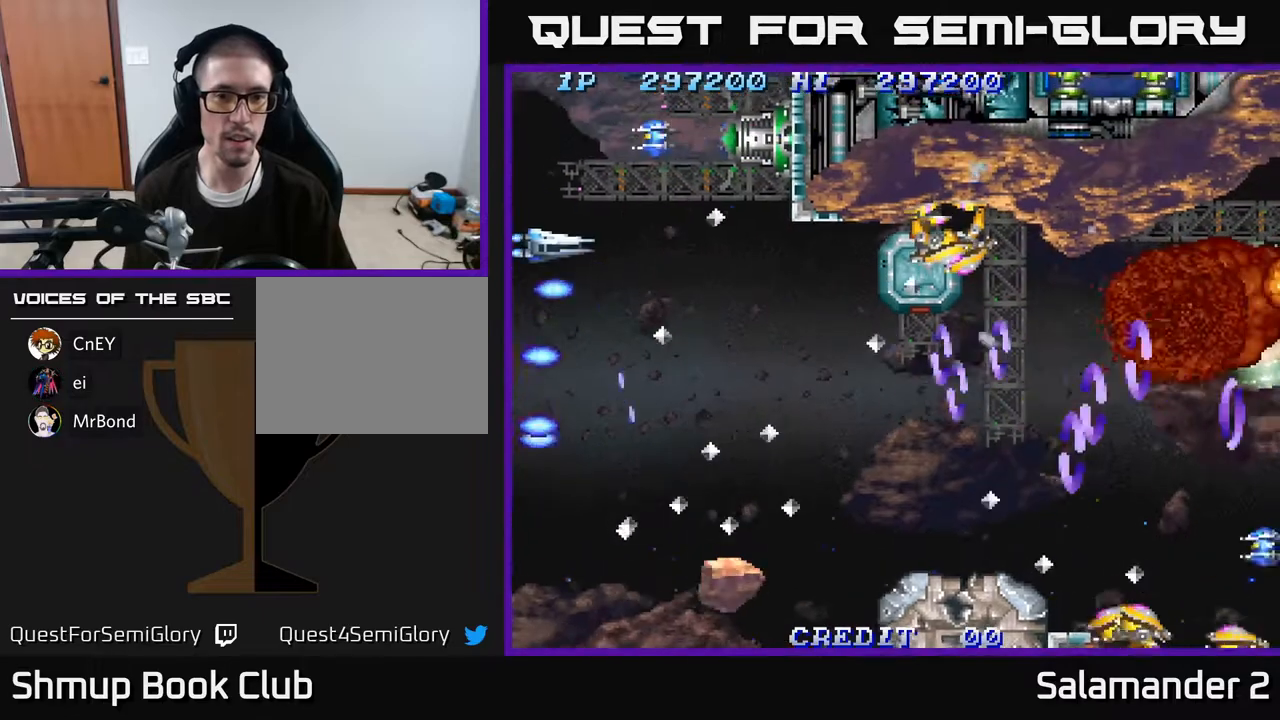
{"buttons": ["A", "DPAD_DOWN"], "right_stick": "center", "events": [[17, "A", "up"], [17, "DPAD_DOWN", "down"], [83, "A", "down"], [83, "DPAD_LEFT", "up"], [150, "DPAD_DOWN", "up"], [167, "A", "up"], [217, "A", "down"], [300, "A", "up"], [383, "A", "down"], [400, "A", "up"], [433, "DPAD_DOWN", "down"], [500, "A", "down"]]}
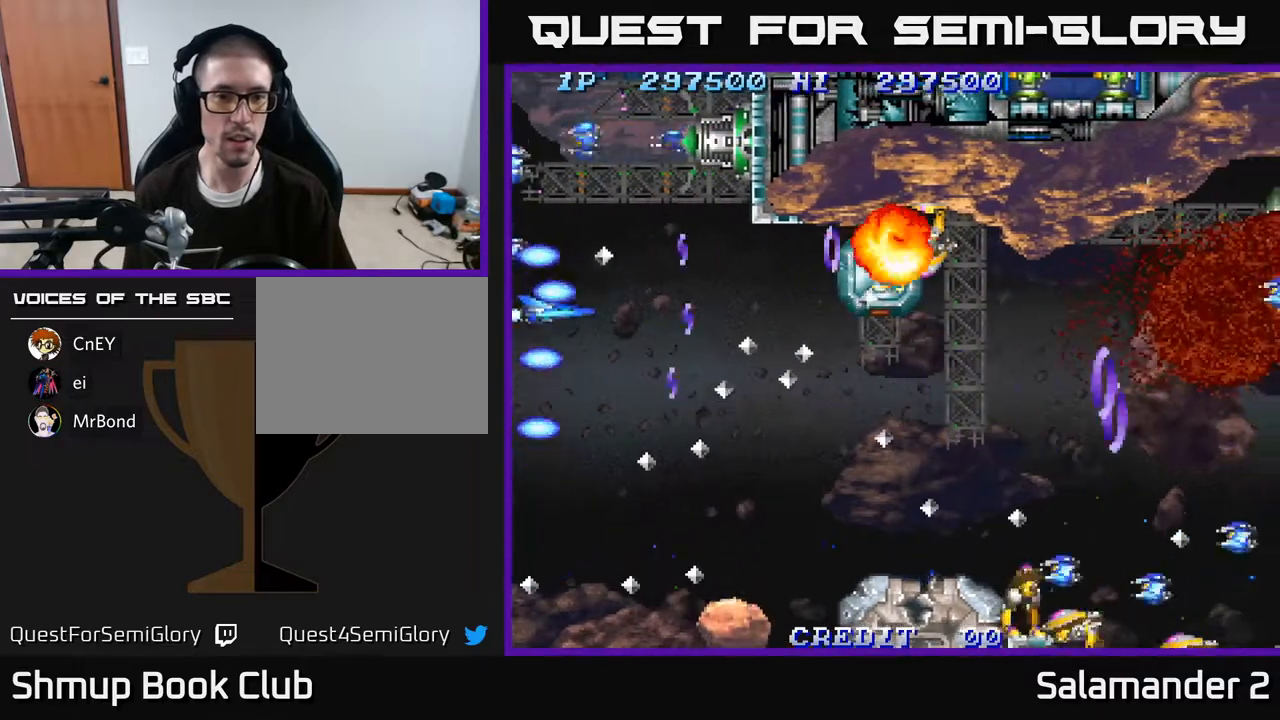
{"buttons": ["A", "DPAD_DOWN"], "right_stick": "center", "events": [[83, "A", "up"], [167, "A", "down"], [250, "A", "up"], [317, "A", "down"], [400, "A", "up"], [450, "A", "down"]]}
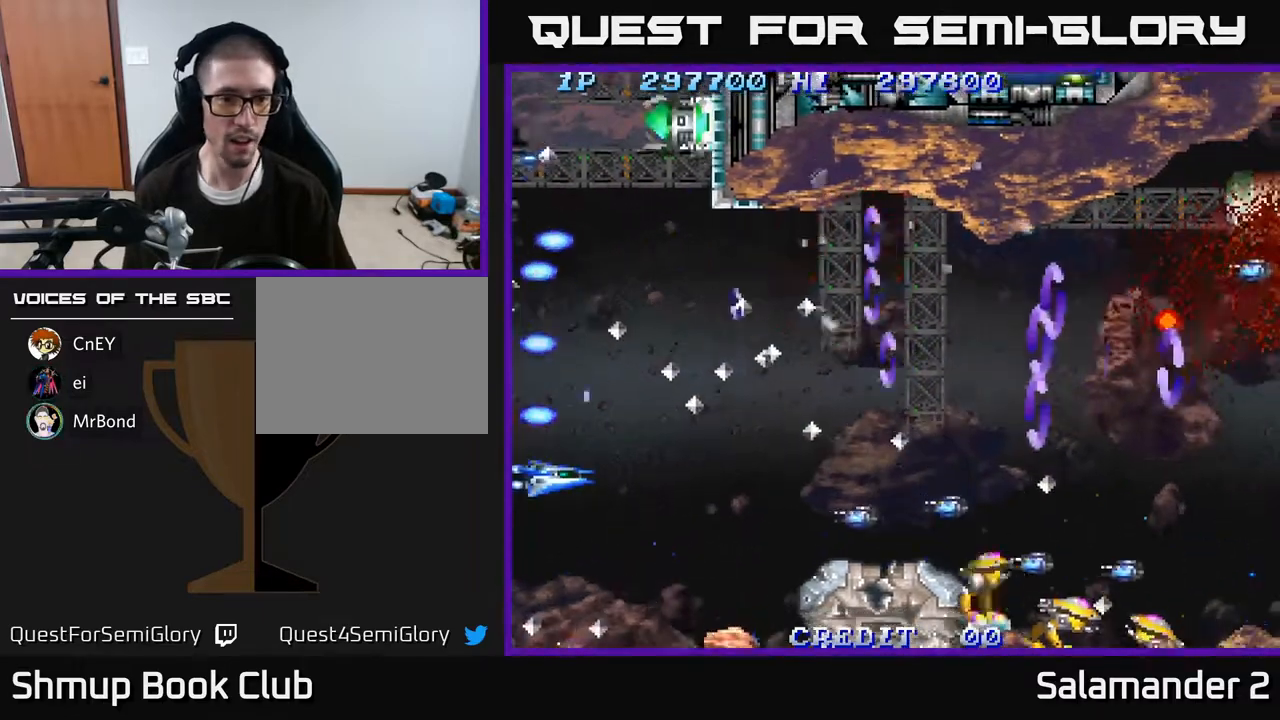
{"buttons": [], "right_stick": "center", "events": [[33, "A", "up"], [50, "DPAD_RIGHT", "down"], [83, "DPAD_RIGHT", "up"], [100, "A", "down"], [183, "A", "up"], [183, "DPAD_DOWN", "up"], [250, "A", "down"], [333, "A", "up"], [350, "DPAD_DOWN", "down"], [383, "DPAD_DOWN", "up"], [417, "A", "down"], [500, "A", "up"]]}
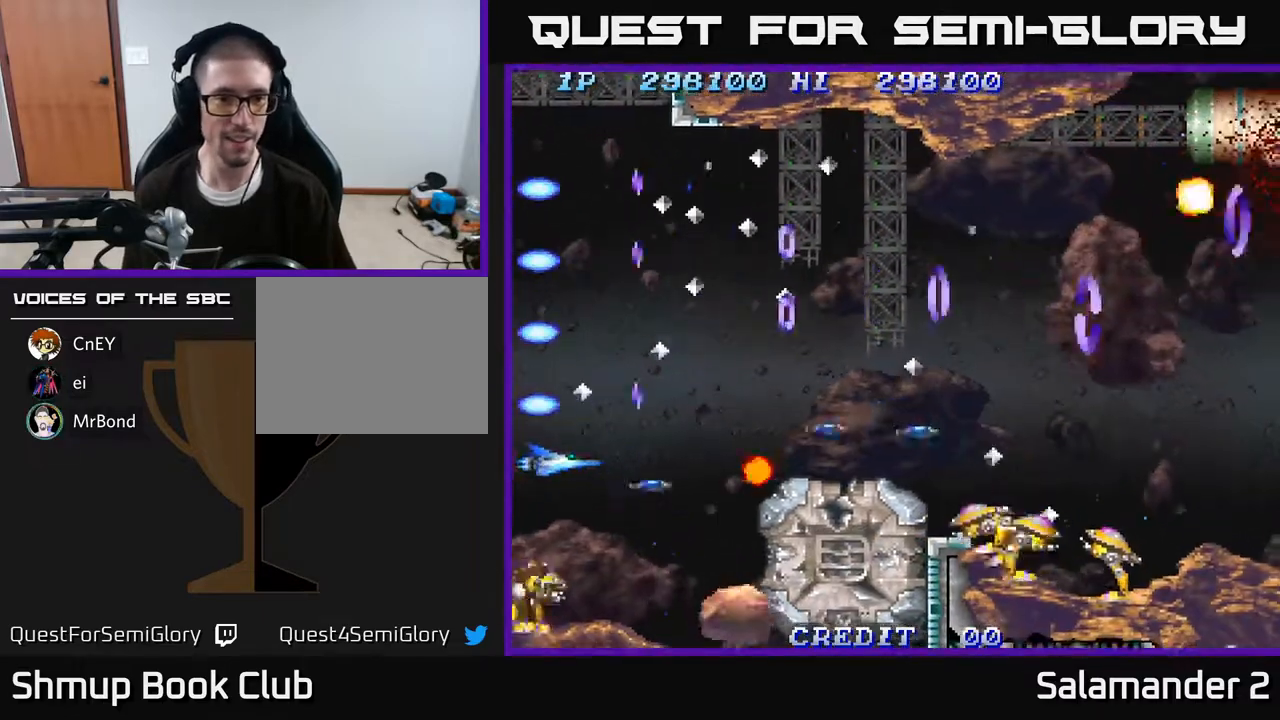
{"buttons": ["A"], "right_stick": "center", "events": [[17, "DPAD_DOWN", "down"], [83, "A", "down"], [83, "DPAD_DOWN", "up"], [167, "A", "up"], [217, "A", "down"], [283, "A", "up"], [350, "A", "down"], [367, "DPAD_DOWN", "down"], [400, "DPAD_DOWN", "up"], [417, "A", "up"], [483, "A", "down"]]}
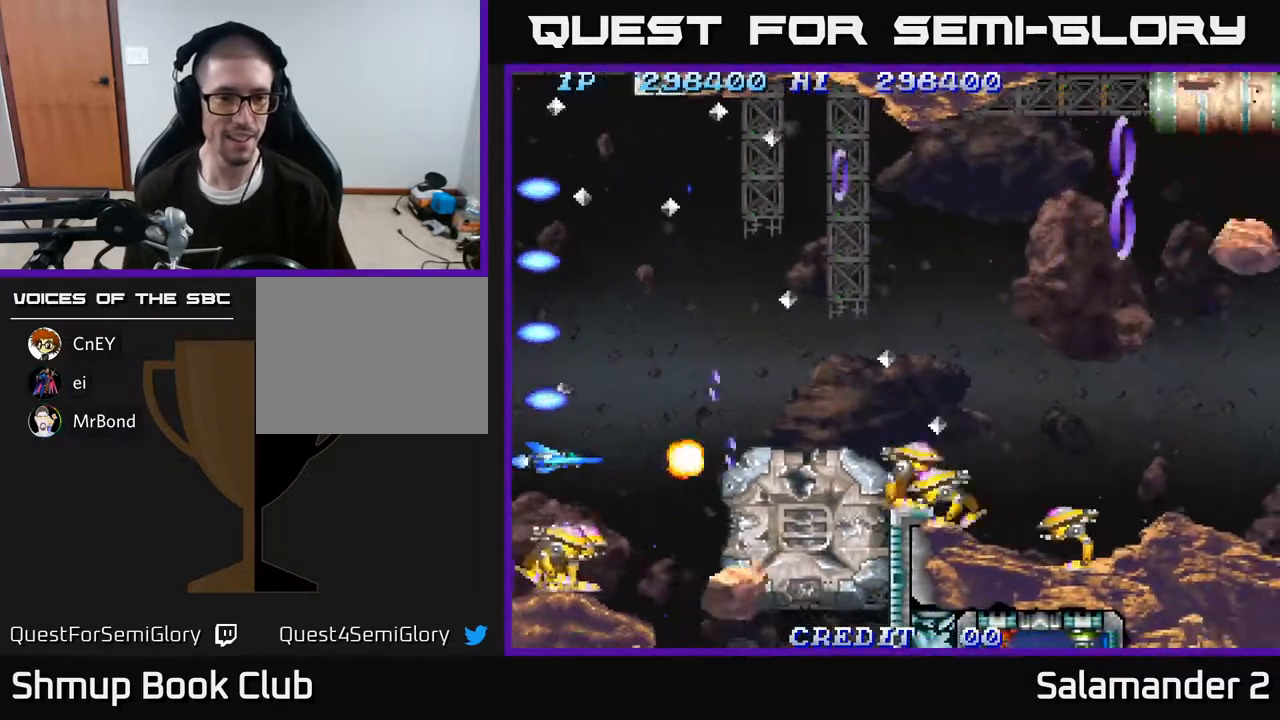
{"buttons": ["DPAD_LEFT"], "right_stick": "center", "events": [[67, "A", "up"], [117, "A", "down"], [117, "DPAD_UP", "down"], [183, "DPAD_RIGHT", "down"], [200, "A", "up"], [217, "DPAD_UP", "up"], [267, "A", "down"], [333, "A", "up"], [367, "DPAD_RIGHT", "up"], [383, "DPAD_UP", "down"], [400, "A", "down"], [467, "DPAD_LEFT", "down"], [483, "A", "up"], [500, "DPAD_UP", "up"]]}
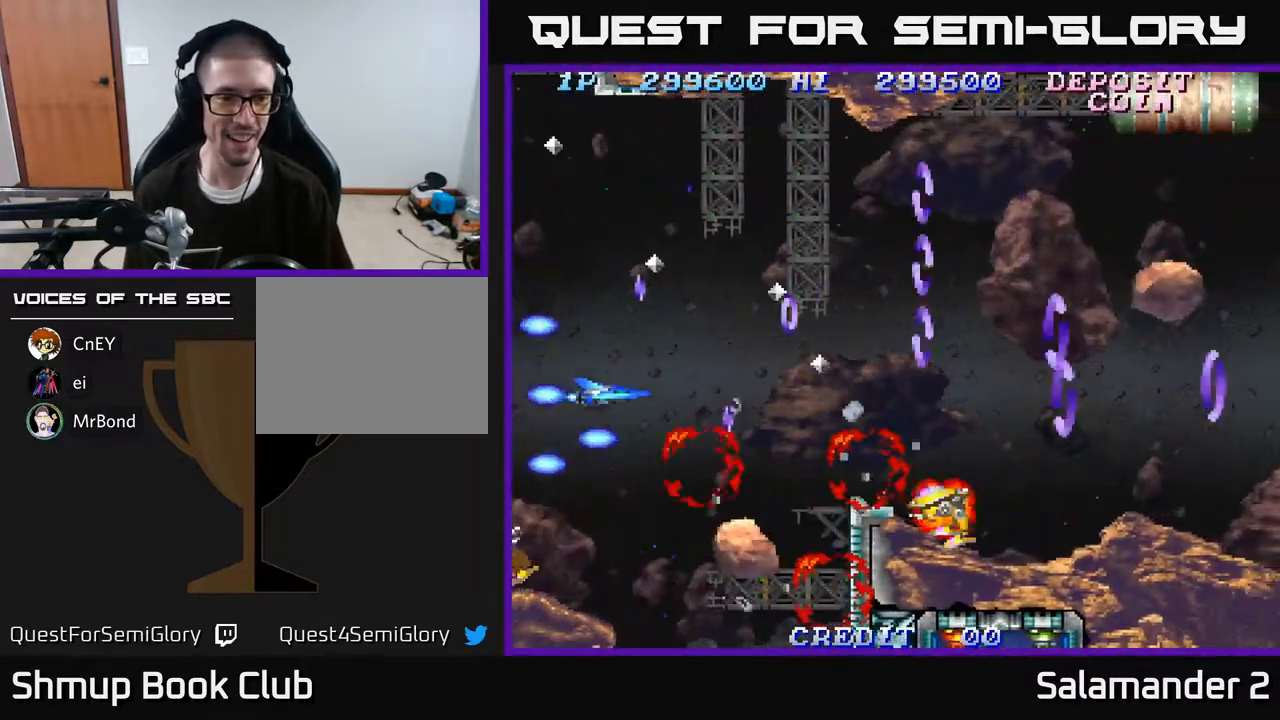
{"buttons": [], "right_stick": "center", "events": [[33, "DPAD_LEFT", "up"], [50, "A", "down"], [150, "A", "up"], [217, "A", "down"], [283, "DPAD_DOWN", "down"], [317, "A", "up"], [383, "A", "down"], [383, "DPAD_DOWN", "up"], [483, "A", "up"]]}
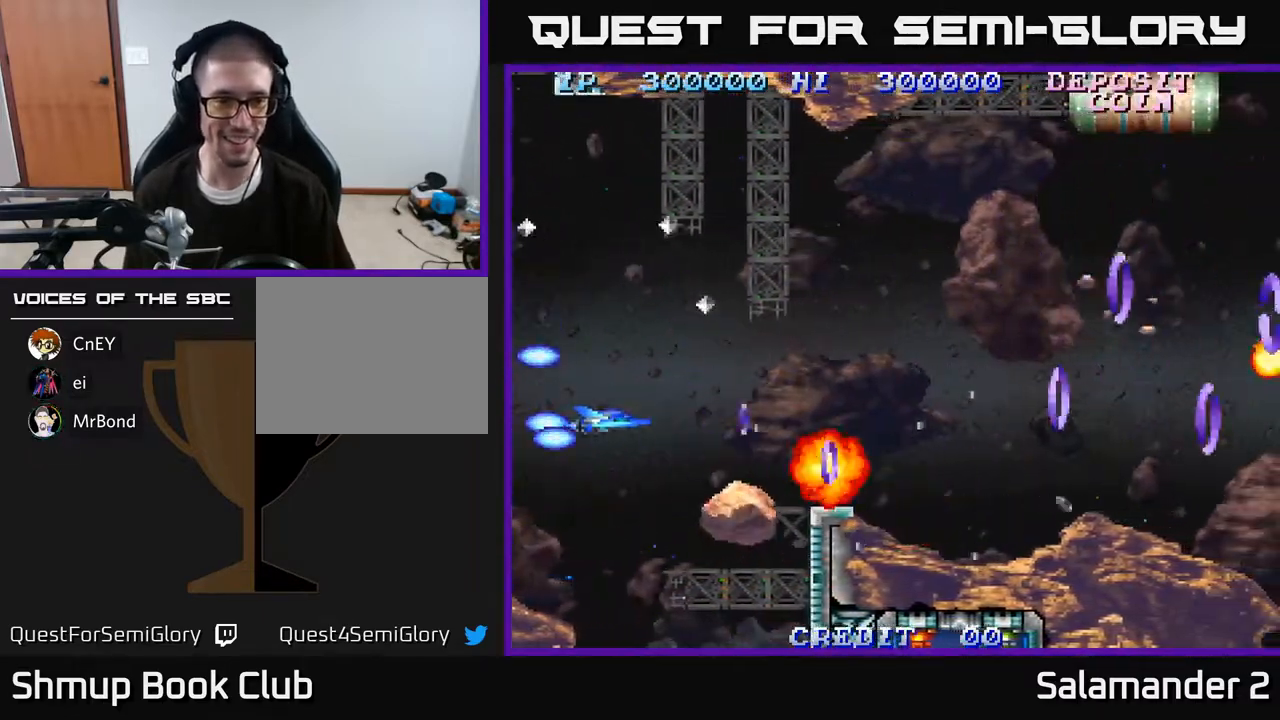
{"buttons": [], "right_stick": "center", "events": [[50, "A", "down"], [83, "DPAD_DOWN", "down"], [150, "A", "up"], [217, "A", "down"], [217, "DPAD_RIGHT", "down"], [300, "DPAD_RIGHT", "up"], [317, "A", "up"], [317, "DPAD_DOWN", "up"], [383, "A", "down"], [467, "A", "up"]]}
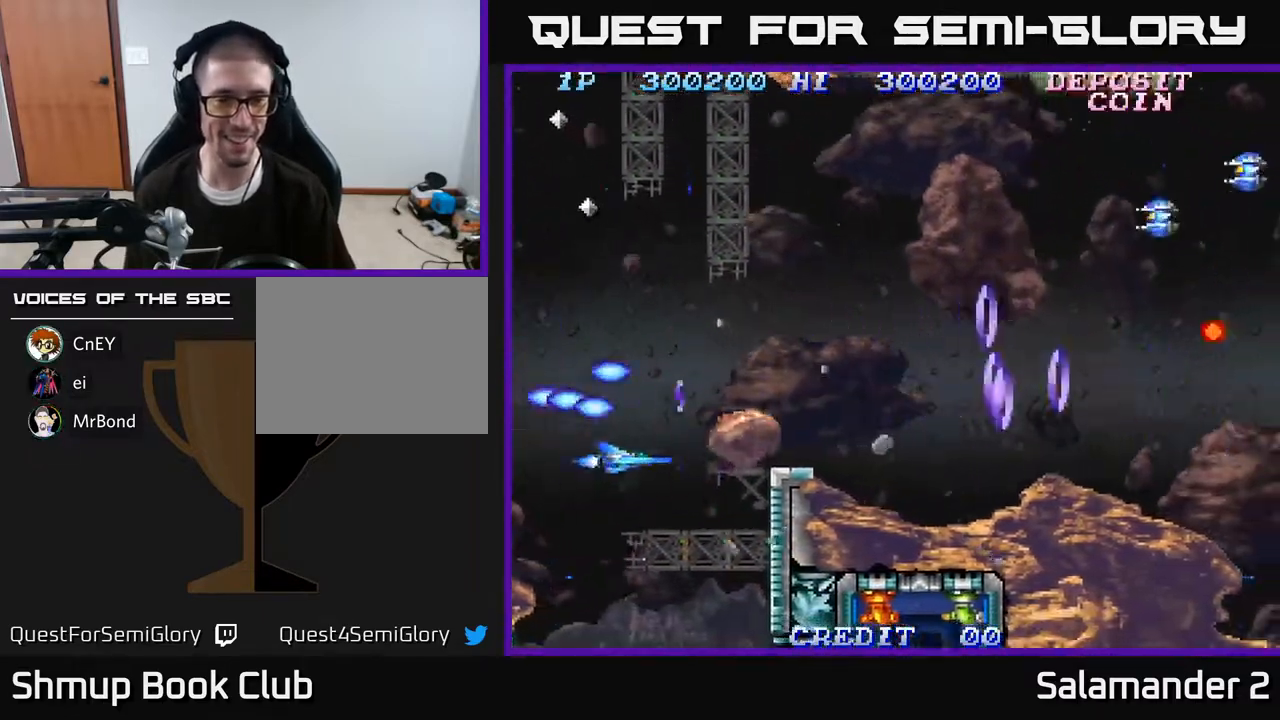
{"buttons": ["DPAD_UP"], "right_stick": "center", "events": [[33, "A", "down"], [50, "DPAD_UP", "down"], [117, "A", "up"], [200, "A", "down"], [283, "A", "up"], [333, "DPAD_RIGHT", "down"], [367, "A", "down"], [433, "DPAD_RIGHT", "up"], [450, "A", "up"]]}
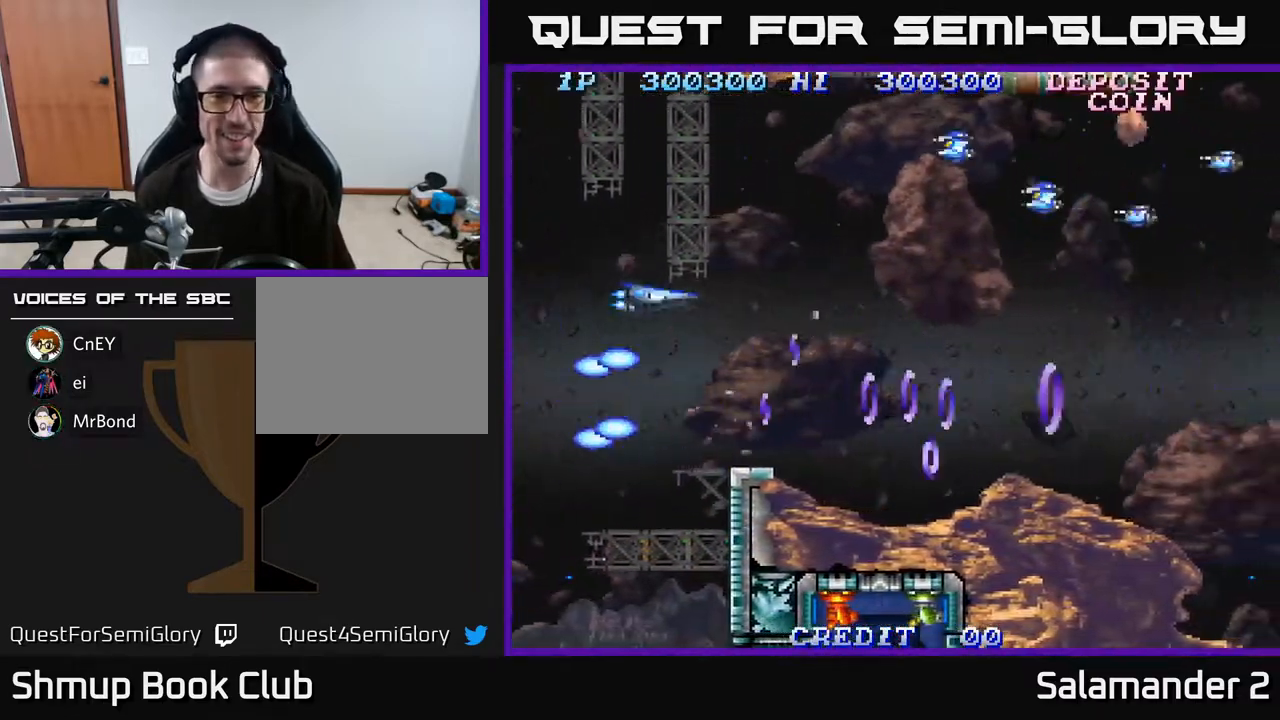
{"buttons": ["DPAD_LEFT"], "right_stick": "center", "events": [[250, "A", "down"], [333, "A", "up"], [350, "DPAD_LEFT", "down"], [400, "A", "down"], [433, "DPAD_UP", "up"], [467, "A", "up"]]}
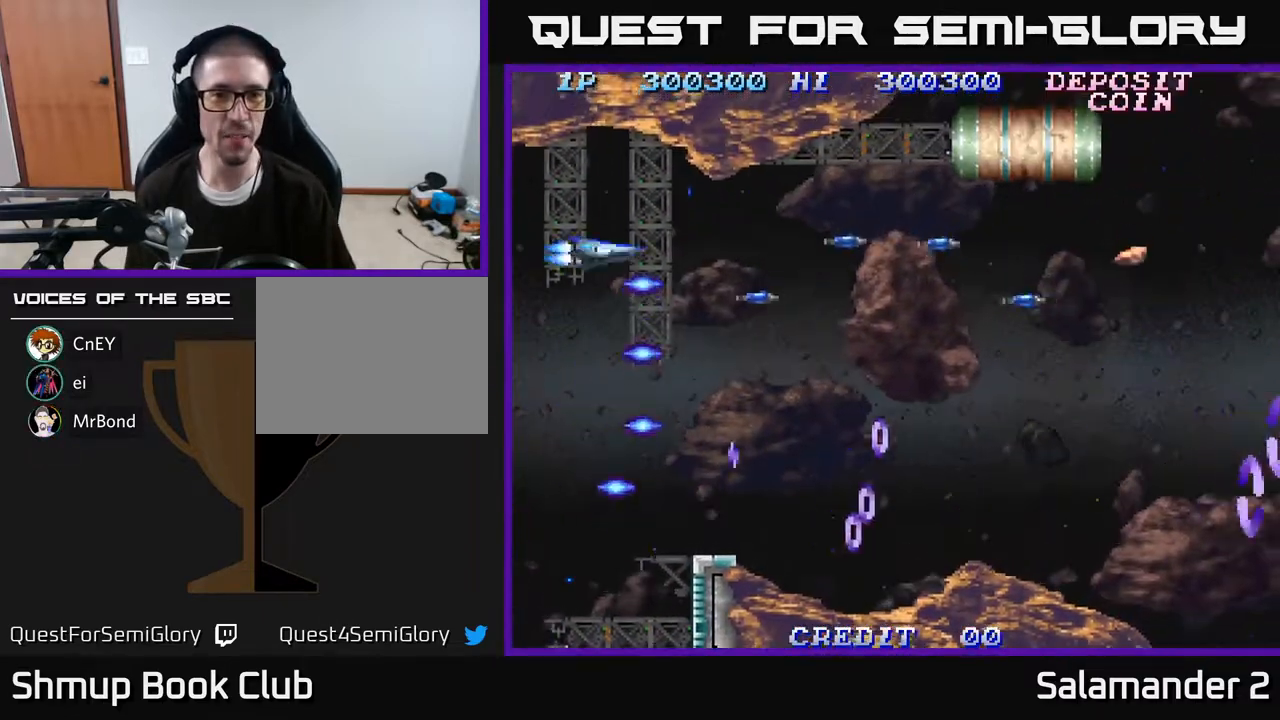
{"buttons": ["A", "DPAD_DOWN"], "right_stick": "center", "events": [[17, "DPAD_LEFT", "up"], [50, "A", "down"], [83, "DPAD_UP", "down"], [117, "A", "up"], [117, "DPAD_LEFT", "down"], [167, "DPAD_UP", "up"], [183, "DPAD_LEFT", "up"], [200, "A", "down"], [267, "A", "up"], [350, "A", "down"], [367, "DPAD_LEFT", "down"], [400, "A", "up"], [467, "DPAD_LEFT", "up"], [483, "A", "down"], [483, "DPAD_DOWN", "down"]]}
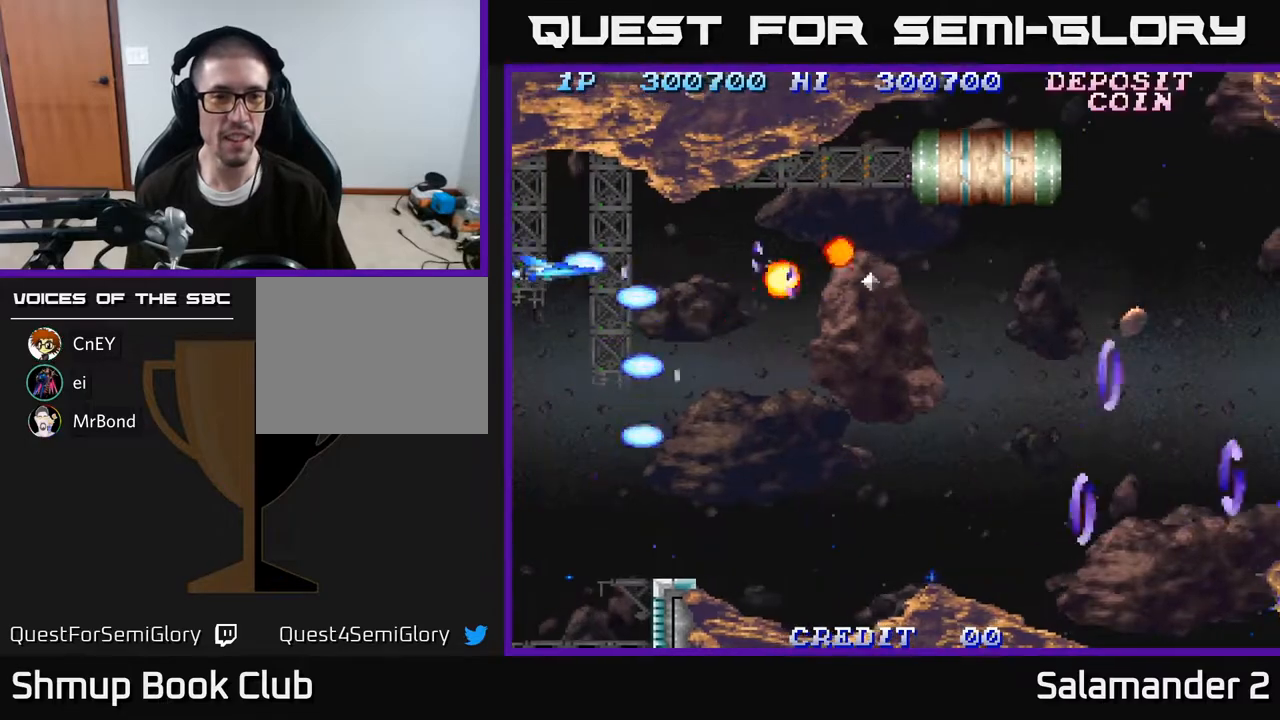
{"buttons": ["A", "DPAD_DOWN", "DPAD_RIGHT"], "right_stick": "center", "events": [[33, "DPAD_RIGHT", "down"], [50, "A", "up"], [117, "A", "down"], [217, "A", "up"], [283, "A", "down"], [383, "A", "up"], [400, "DPAD_DOWN", "up"], [467, "A", "down"], [500, "DPAD_DOWN", "down"]]}
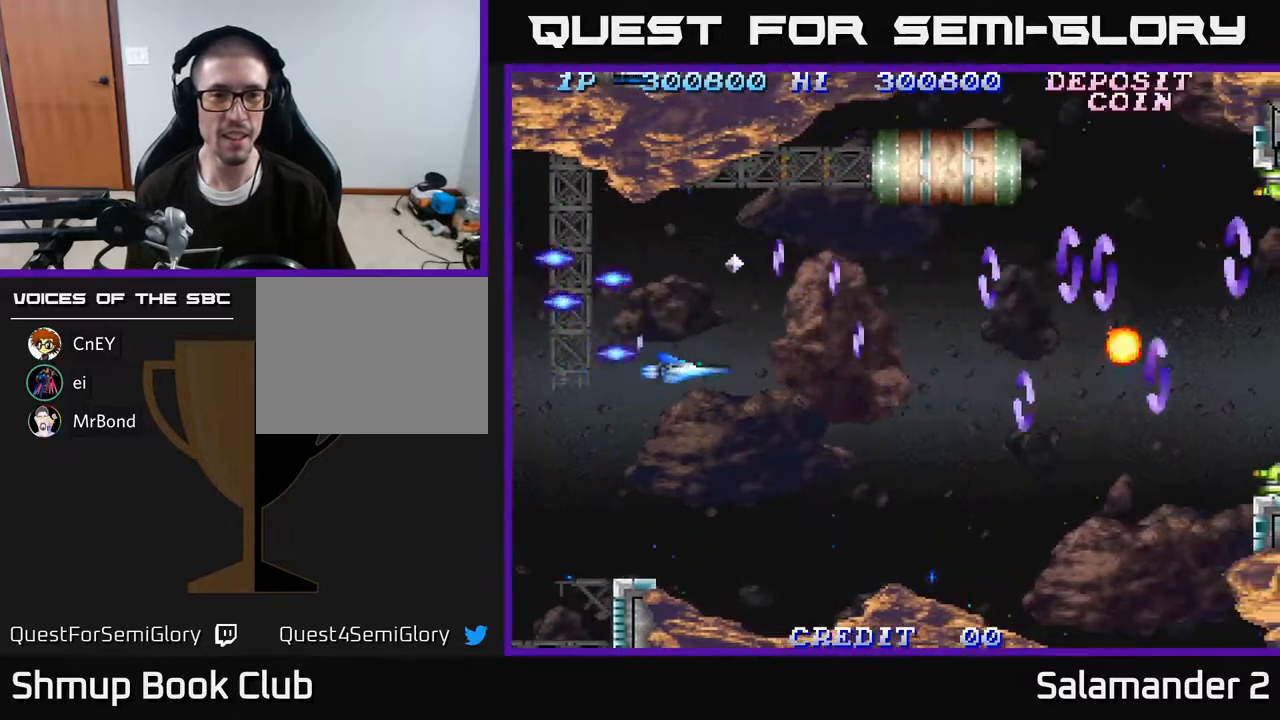
{"buttons": ["A", "DPAD_UP"], "right_stick": "center", "events": [[67, "A", "up"], [117, "DPAD_DOWN", "up"], [133, "A", "down"], [233, "A", "up"], [283, "DPAD_UP", "down"], [317, "DPAD_RIGHT", "up"], [333, "A", "down"], [433, "A", "up"], [483, "A", "down"]]}
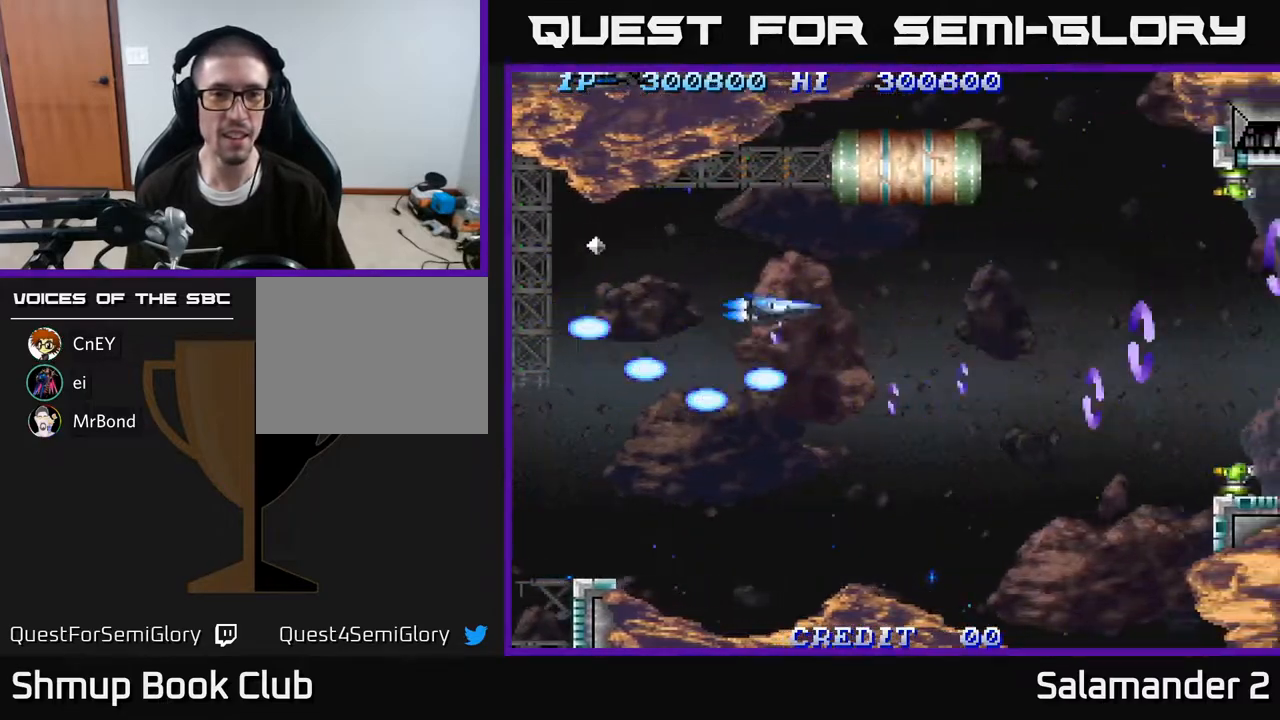
{"buttons": [], "right_stick": "center", "events": [[100, "A", "up"], [117, "DPAD_LEFT", "down"], [167, "A", "down"], [300, "A", "up"], [400, "A", "down"], [417, "DPAD_UP", "up"], [433, "DPAD_LEFT", "up"], [467, "A", "up"]]}
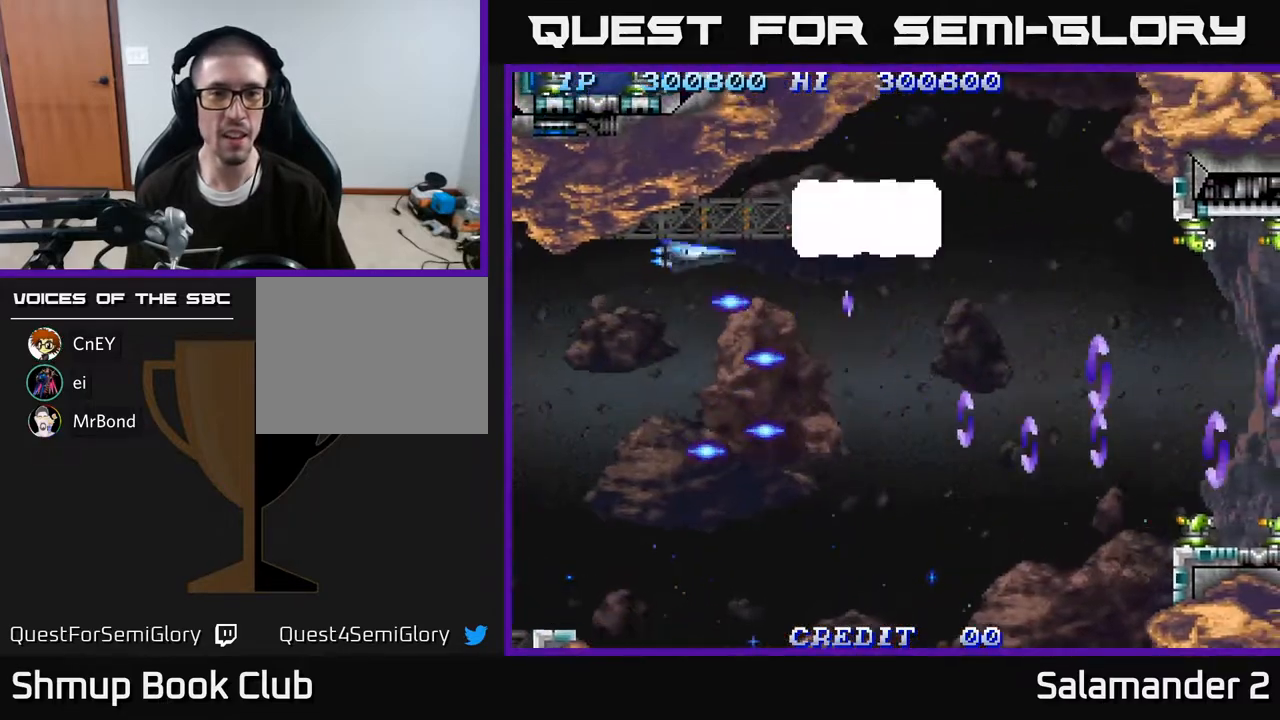
{"buttons": [], "right_stick": "center", "events": [[50, "A", "down"], [100, "A", "up"], [183, "A", "down"], [217, "A", "up"], [300, "A", "down"], [350, "A", "up"], [367, "DPAD_LEFT", "down"], [417, "A", "down"], [467, "DPAD_LEFT", "up"], [483, "A", "up"]]}
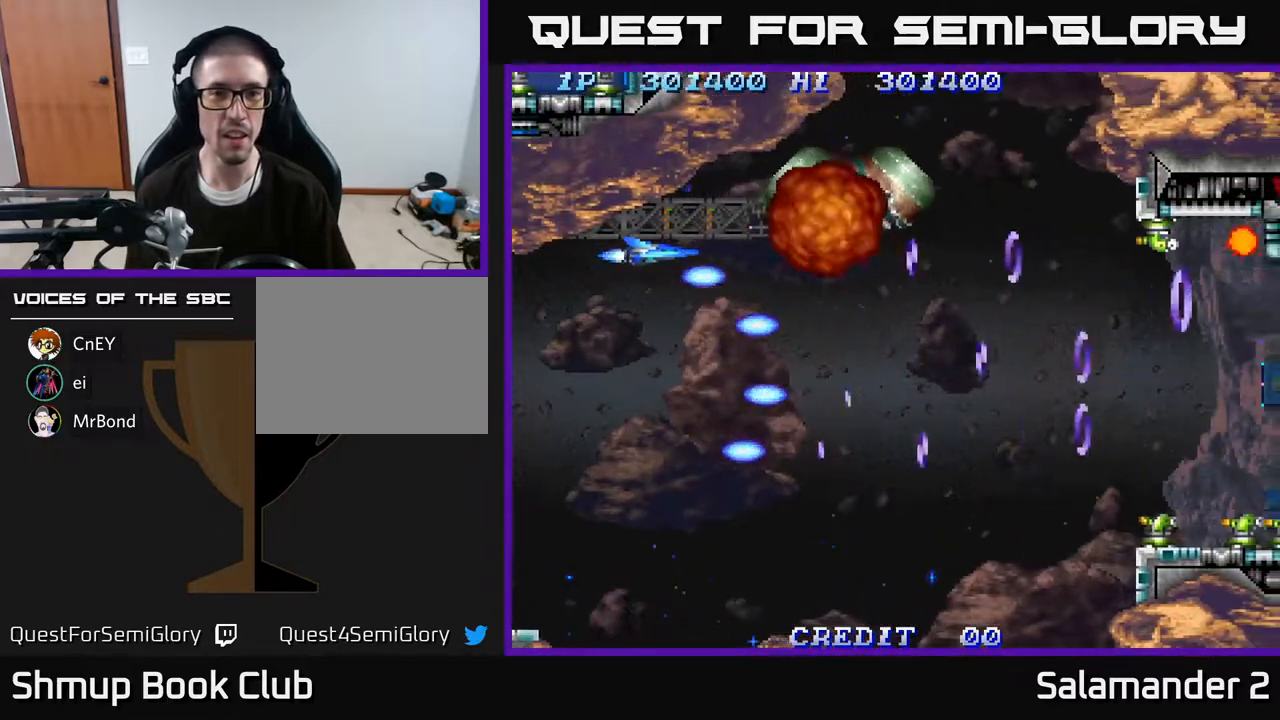
{"buttons": ["DPAD_DOWN", "DPAD_RIGHT"], "right_stick": "center", "events": [[50, "A", "down"], [100, "A", "up"], [100, "DPAD_DOWN", "down"], [133, "DPAD_RIGHT", "down"], [183, "A", "down"], [267, "A", "up"], [267, "DPAD_DOWN", "up"], [350, "A", "down"], [400, "DPAD_DOWN", "down"], [450, "A", "up"]]}
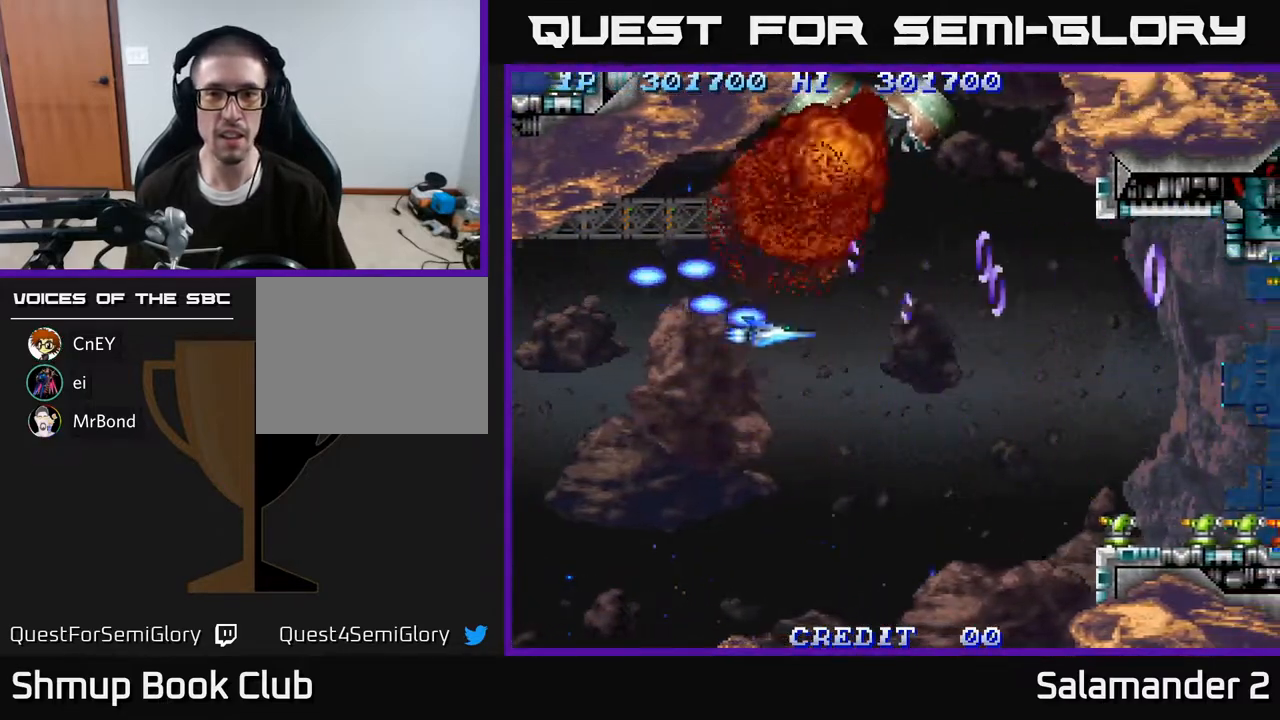
{"buttons": ["A"], "right_stick": "center", "events": [[17, "A", "down"], [117, "A", "up"], [183, "A", "down"], [200, "DPAD_RIGHT", "up"], [250, "A", "up"], [350, "A", "down"], [400, "A", "up"], [467, "DPAD_DOWN", "up"], [500, "A", "down"]]}
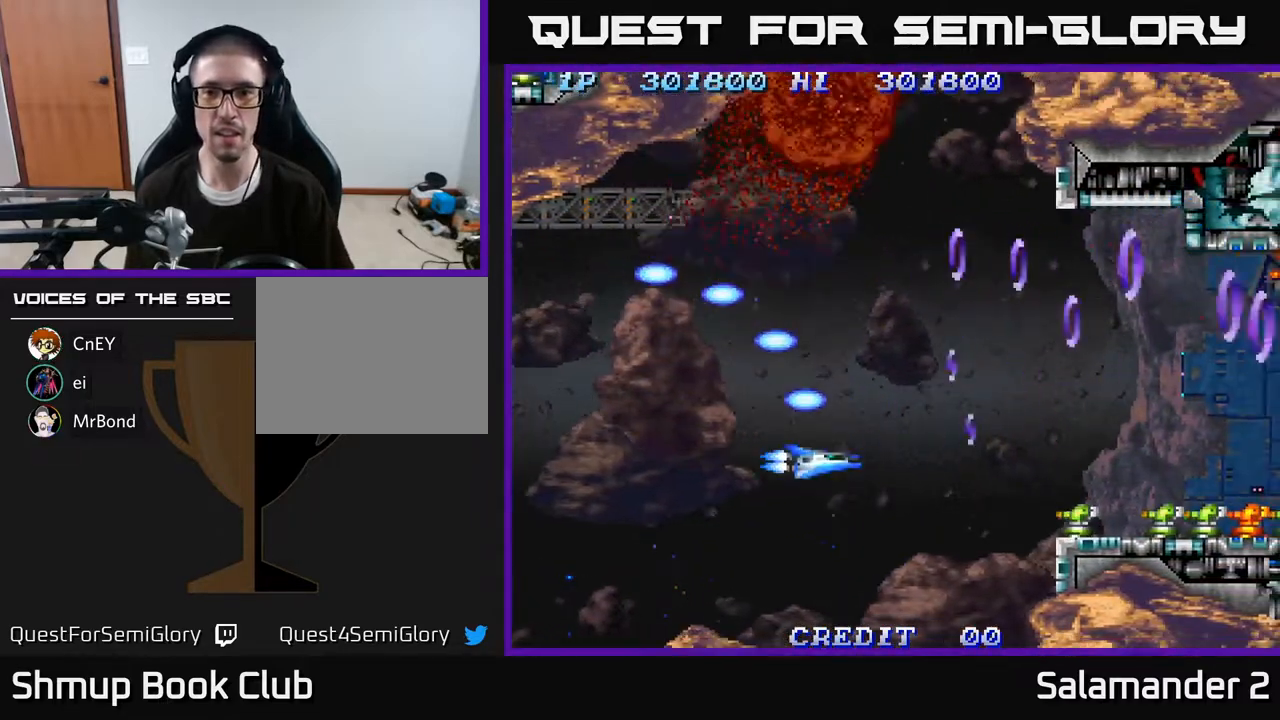
{"buttons": ["A"], "right_stick": "center", "events": [[67, "A", "up"], [133, "DPAD_DOWN", "down"], [150, "A", "down"], [217, "A", "up"], [217, "DPAD_DOWN", "up"], [317, "A", "down"], [383, "A", "up"], [467, "A", "down"]]}
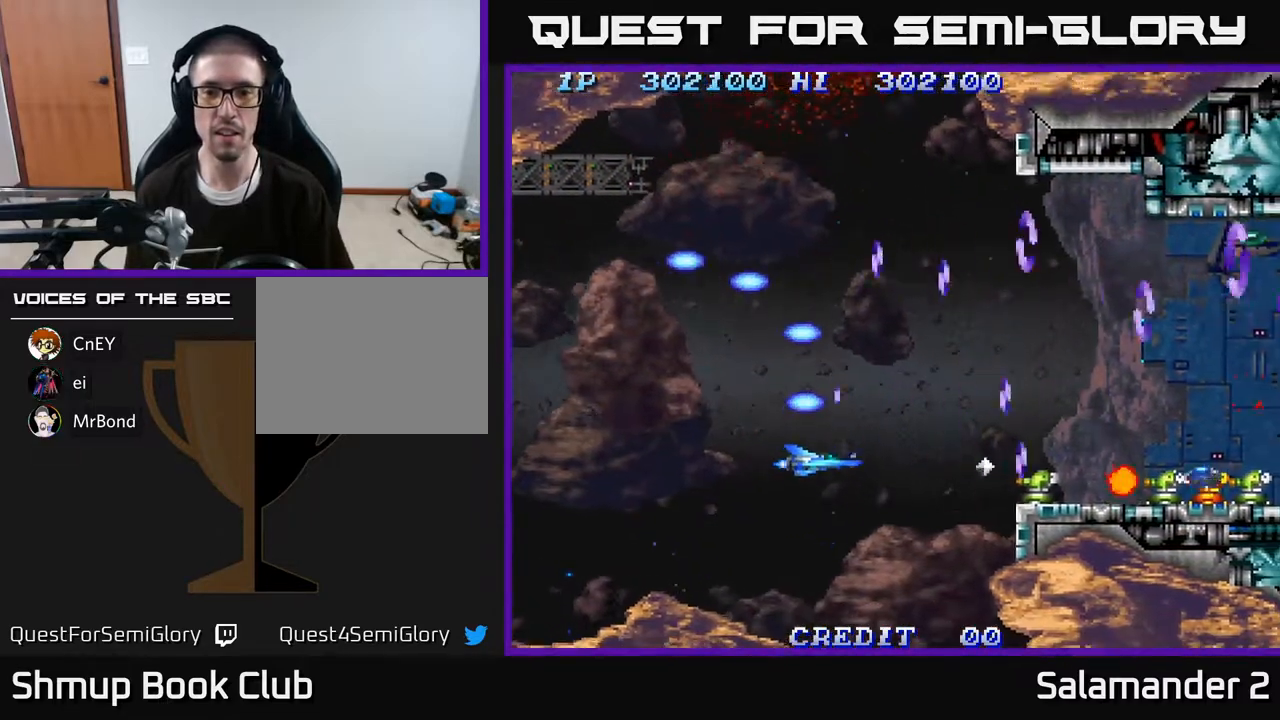
{"buttons": [], "right_stick": "center", "events": [[17, "DPAD_DOWN", "down"], [33, "A", "up"], [67, "DPAD_LEFT", "down"], [83, "DPAD_LEFT", "up"], [100, "DPAD_DOWN", "up"], [117, "A", "down"], [183, "A", "up"], [283, "A", "down"], [350, "A", "up"], [417, "A", "down"], [417, "DPAD_DOWN", "down"], [500, "A", "up"], [500, "DPAD_DOWN", "up"]]}